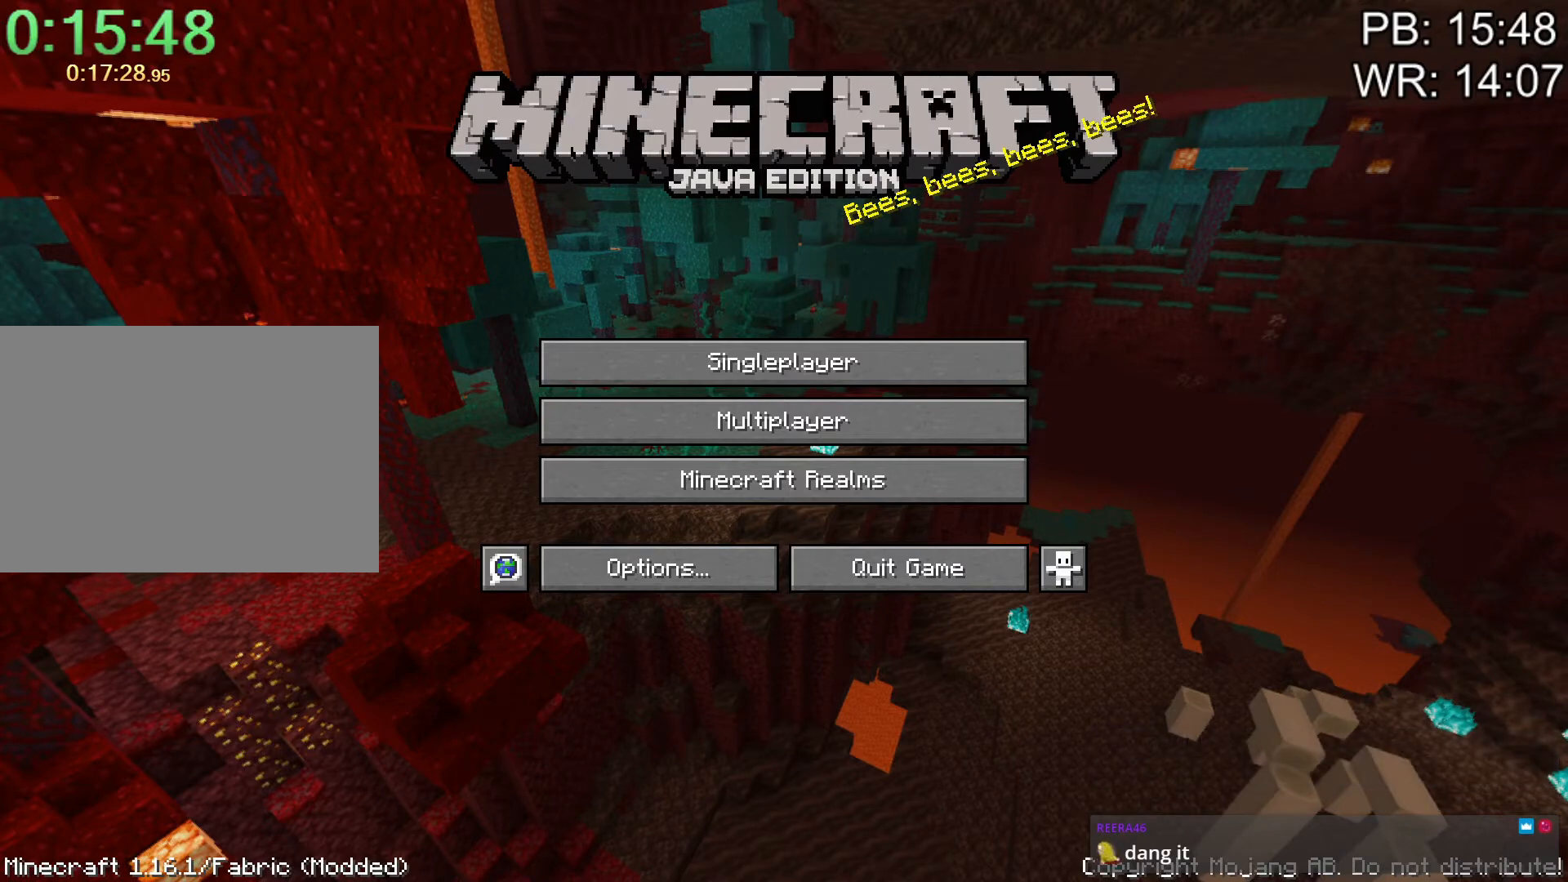
Gameplay with keyboard and mouse; each line is a JSON object with the keys and mouse buttons held at the frame after it. "events" lists presses ("down") and releases ("up") of "1", "2", "3", "4", "a", "c", "caps_lock", "ctrl", "d", "e", "f", "q", "r", "s", "shift", "space", "tab", "w", "x", "z", "mouse_left", "mouse_middle", "mouse_right", "mouse_mb4", "mouse_mb5", "mouse_wheel_up" and "mouse_wheel_down" between this image and that frame as [ms after this image, input, new state], when the widget could be followed in between. "mouse_left", "mouse_middle", "mouse_right", "mouse_mb4", "mouse_mb5", "mouse_wheel_up", "mouse_wheel_down" = the "left", "middle", "right", "mb4", "mb5", "wheel_up", "wheel_down" buttons of the "mouse" list. No other keys are recorded. Fast repeated clicks can show as one long hold. Mouse movement is not recorded.
{"keys": [], "mouse": [], "events": [[200, "mouse_left", "down"], [267, "mouse_left", "up"]]}
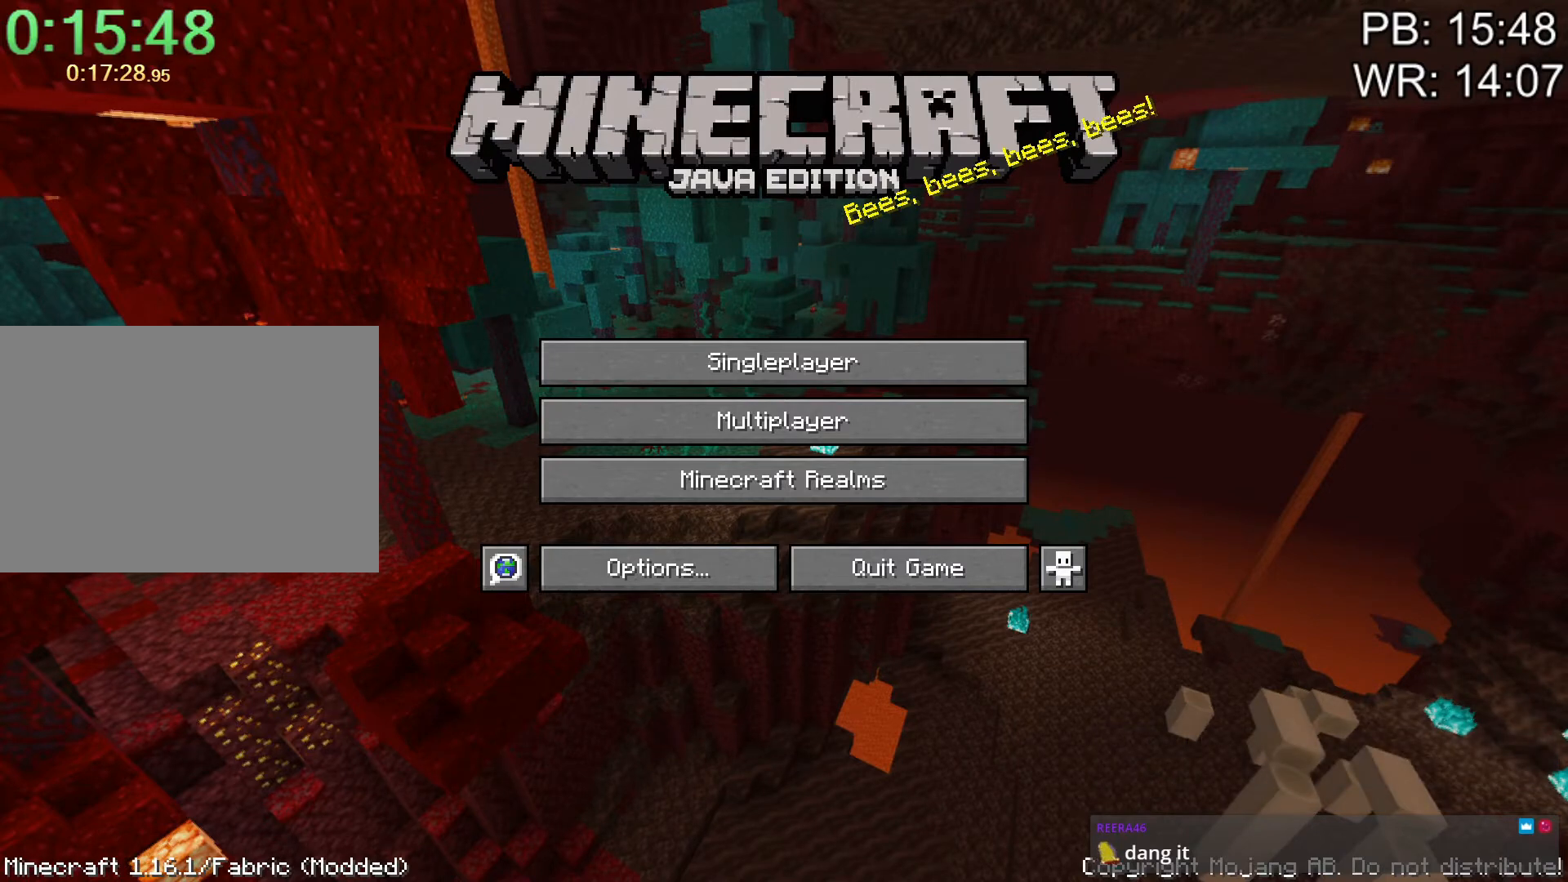
{"keys": [], "mouse": [], "events": []}
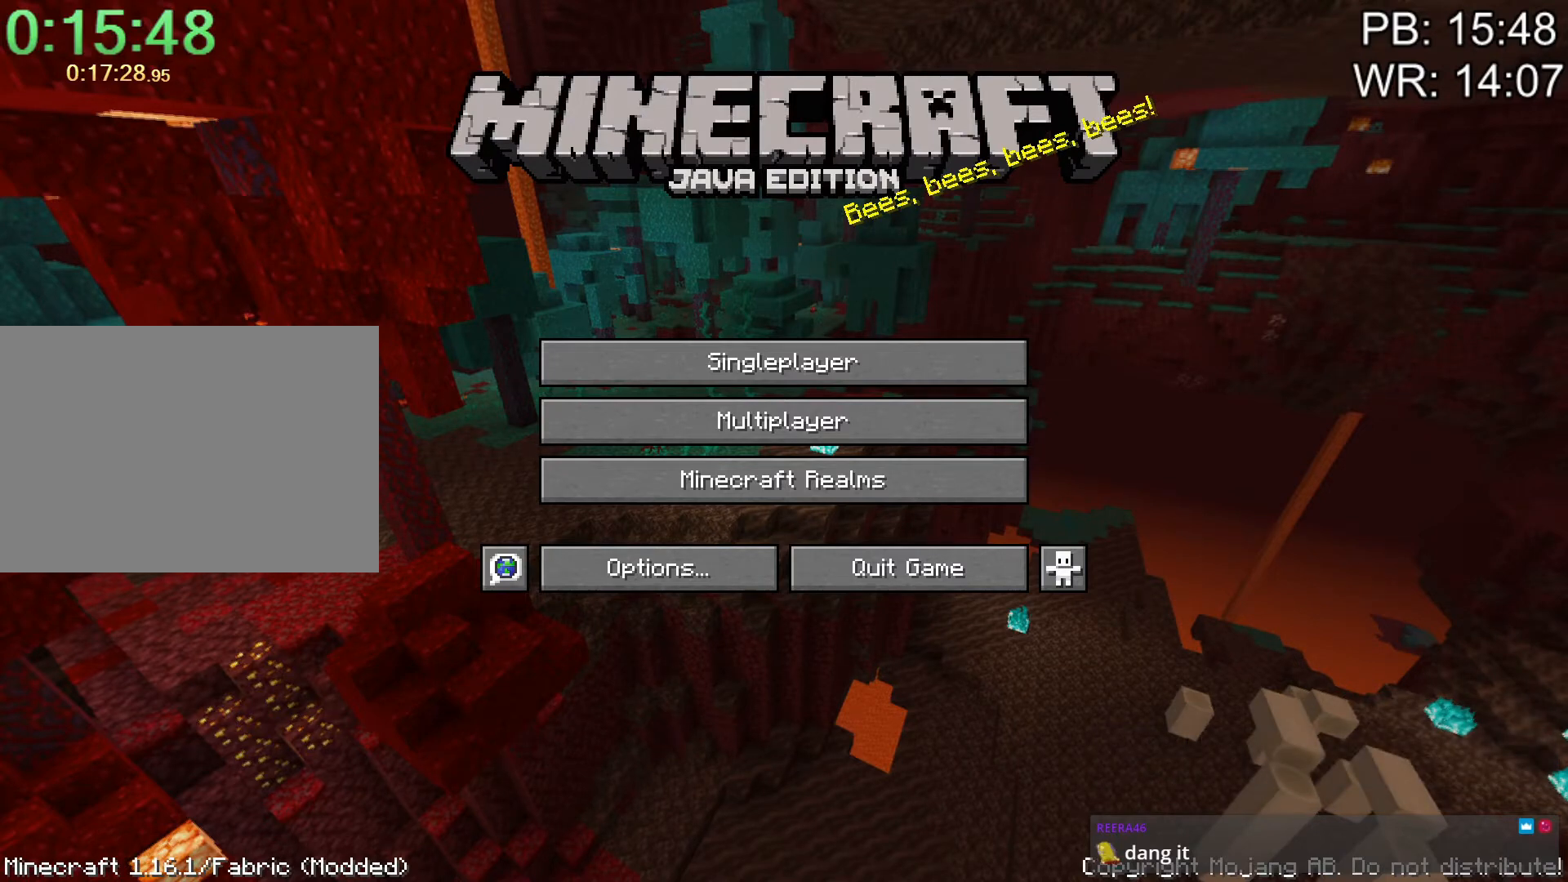
{"keys": [], "mouse": ["left"], "events": [[500, "mouse_left", "down"]]}
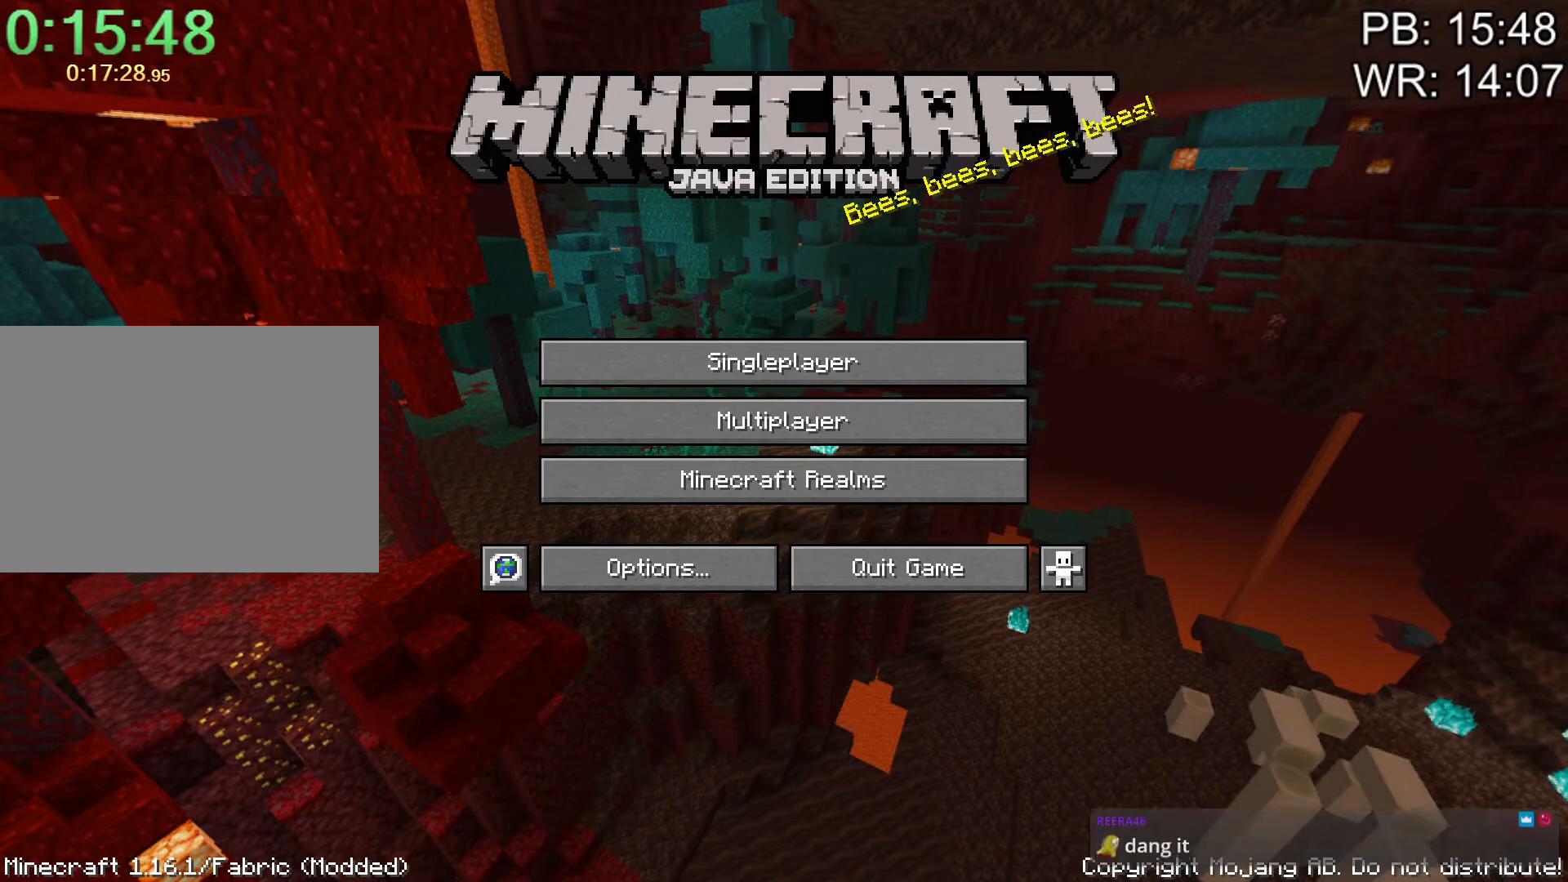
{"keys": [], "mouse": [], "events": [[100, "mouse_left", "up"]]}
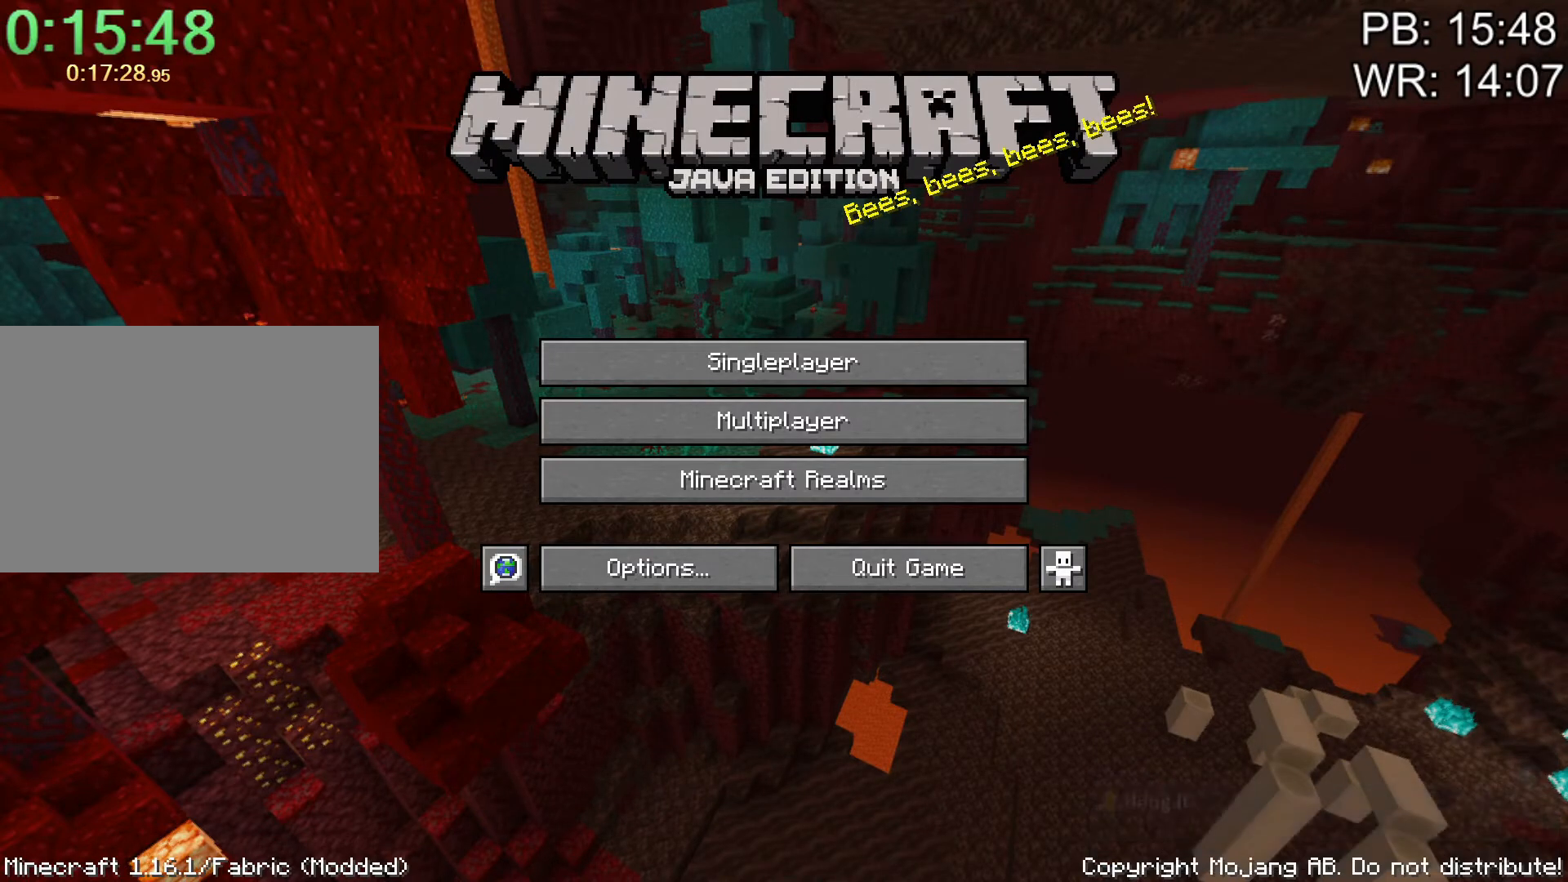
{"keys": [], "mouse": [], "events": []}
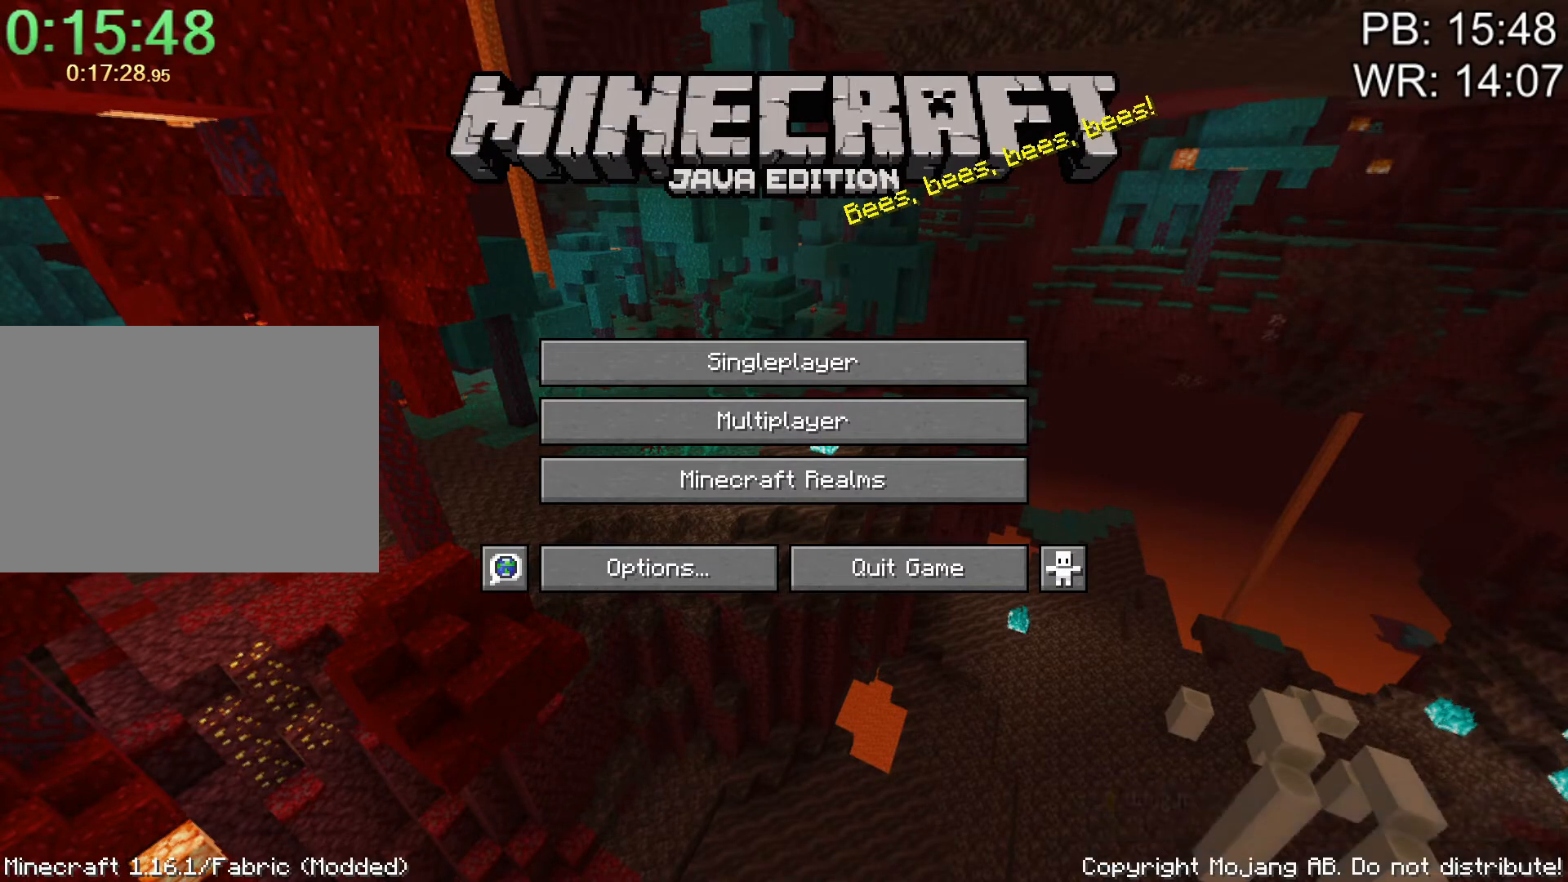
{"keys": [], "mouse": [], "events": [[333, "mouse_left", "down"], [367, "mouse_left", "up"]]}
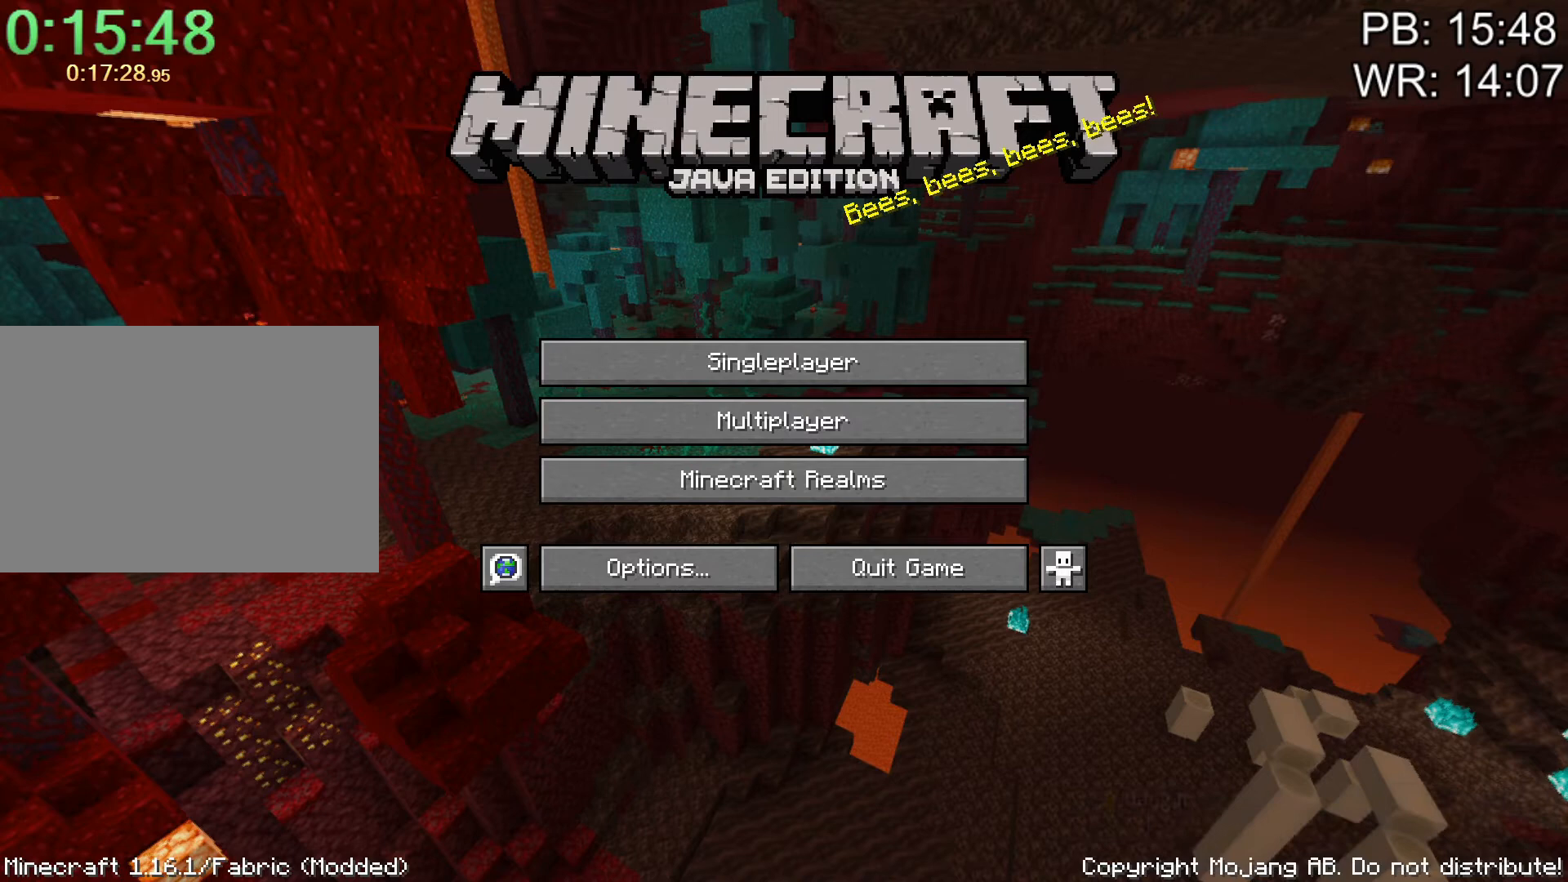
{"keys": [], "mouse": [], "events": []}
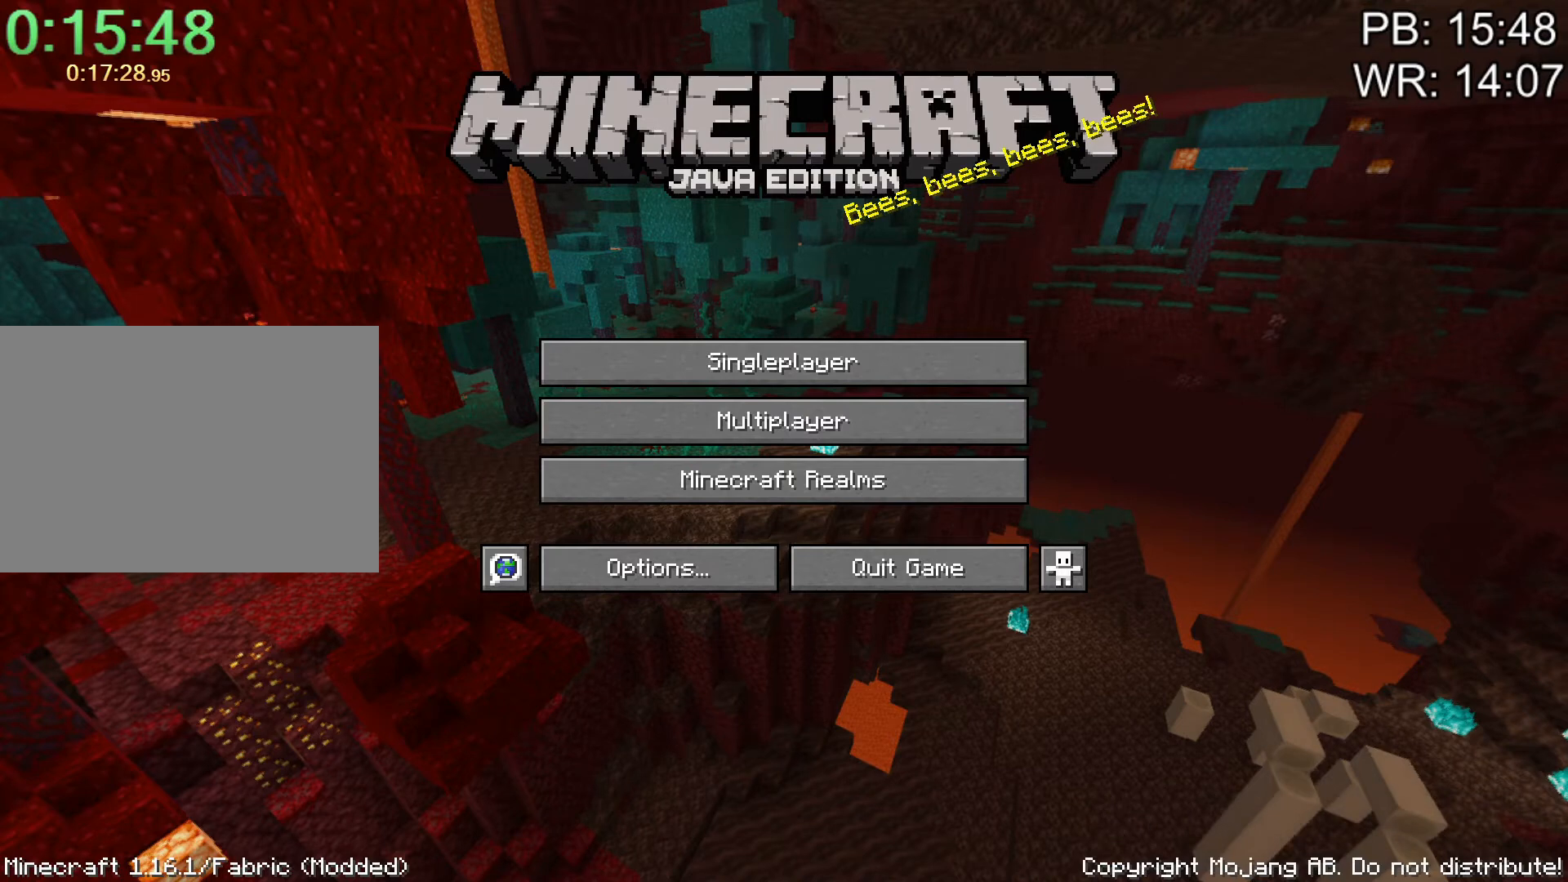
{"keys": [], "mouse": [], "events": []}
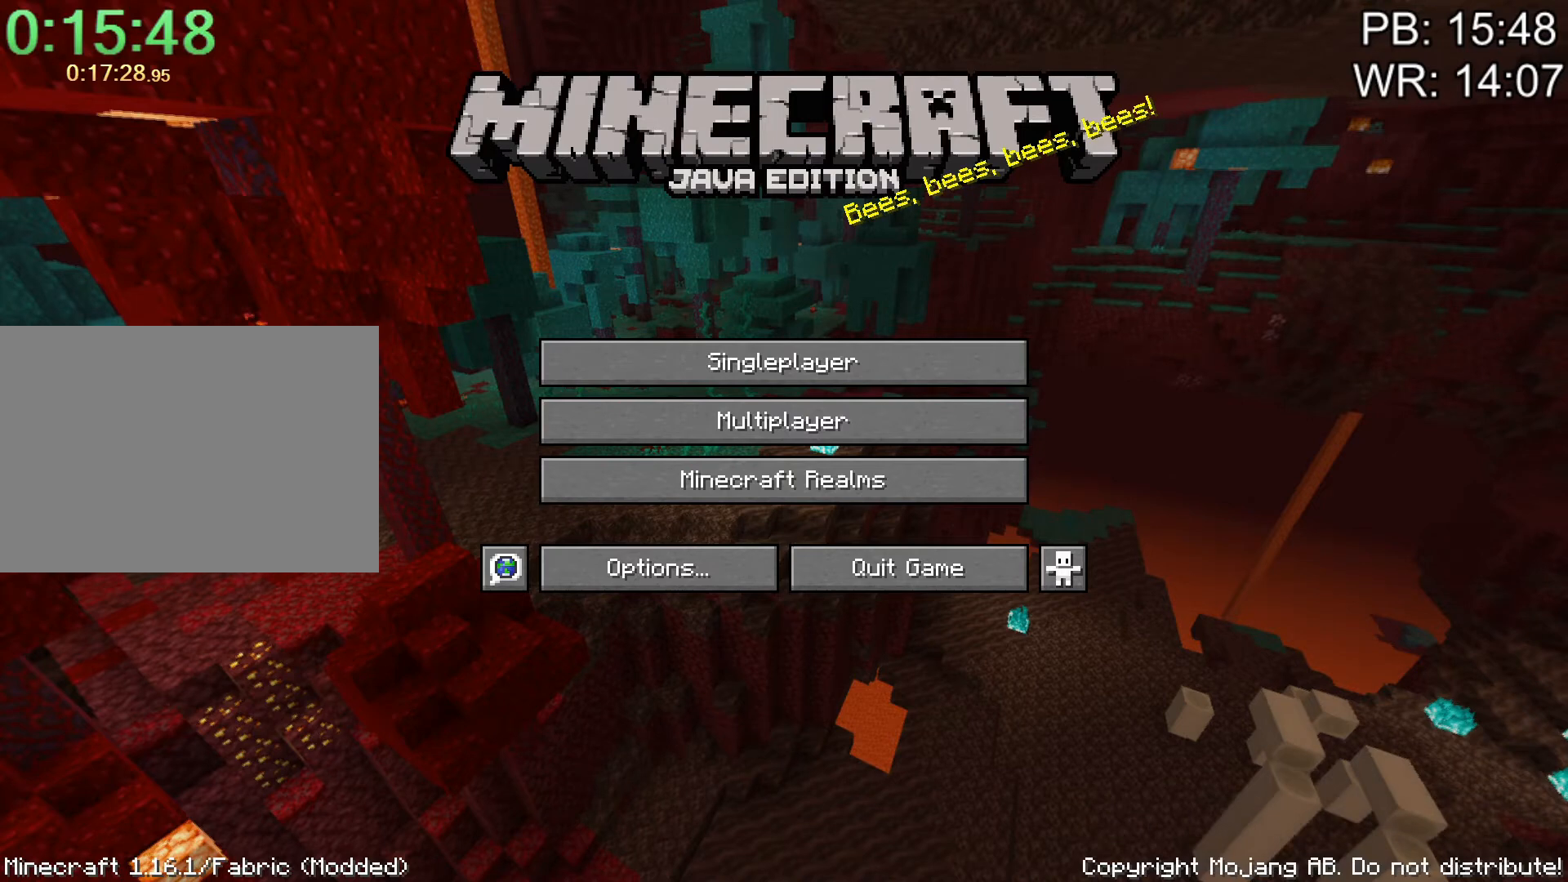
{"keys": [], "mouse": [], "events": []}
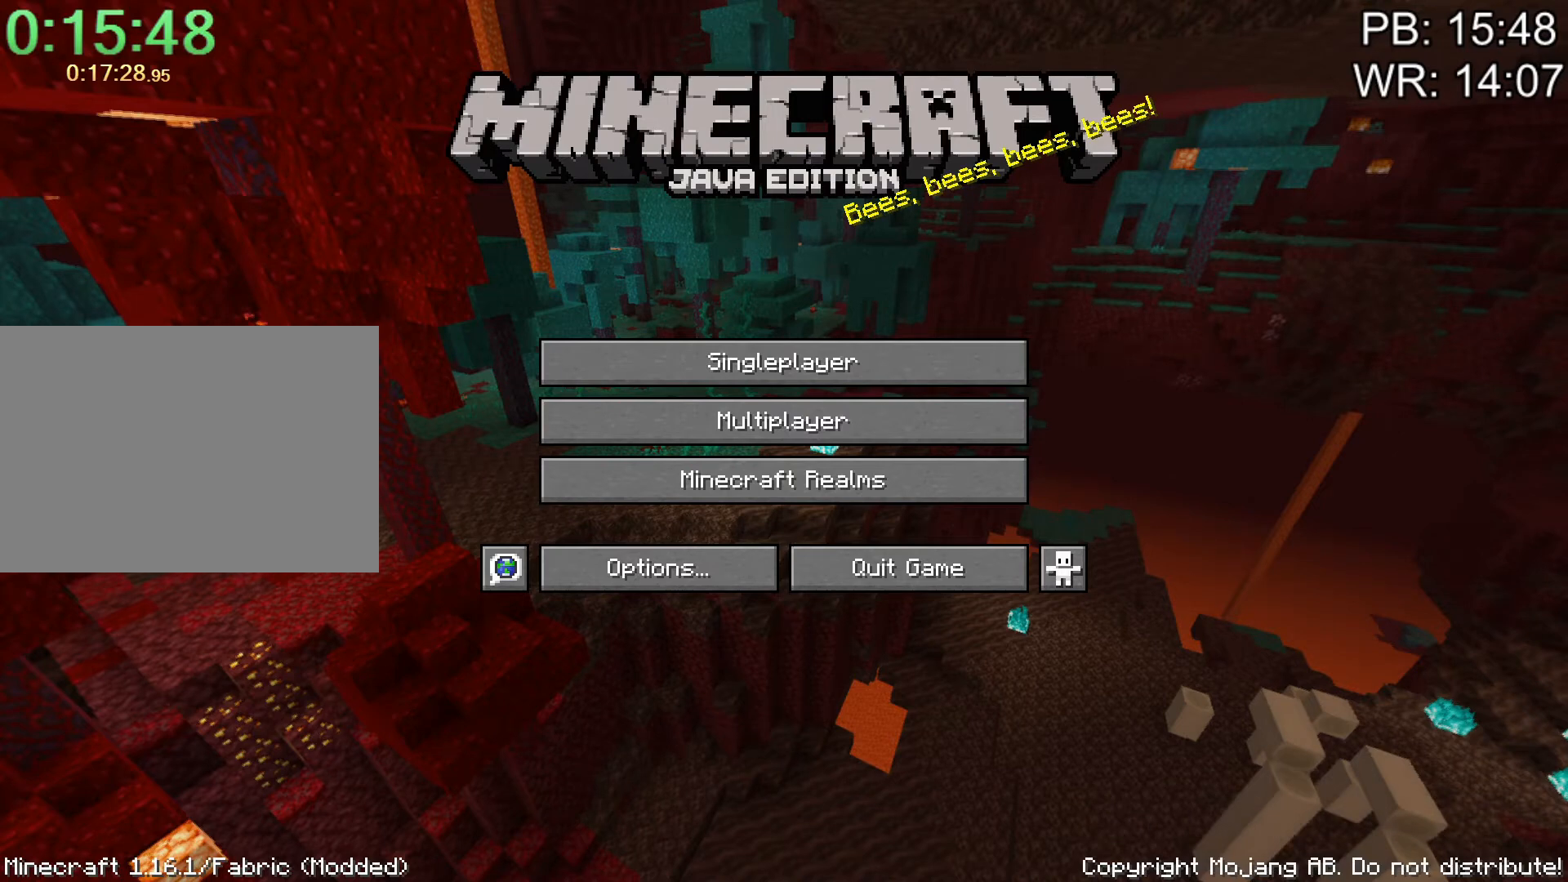
{"keys": [], "mouse": [], "events": []}
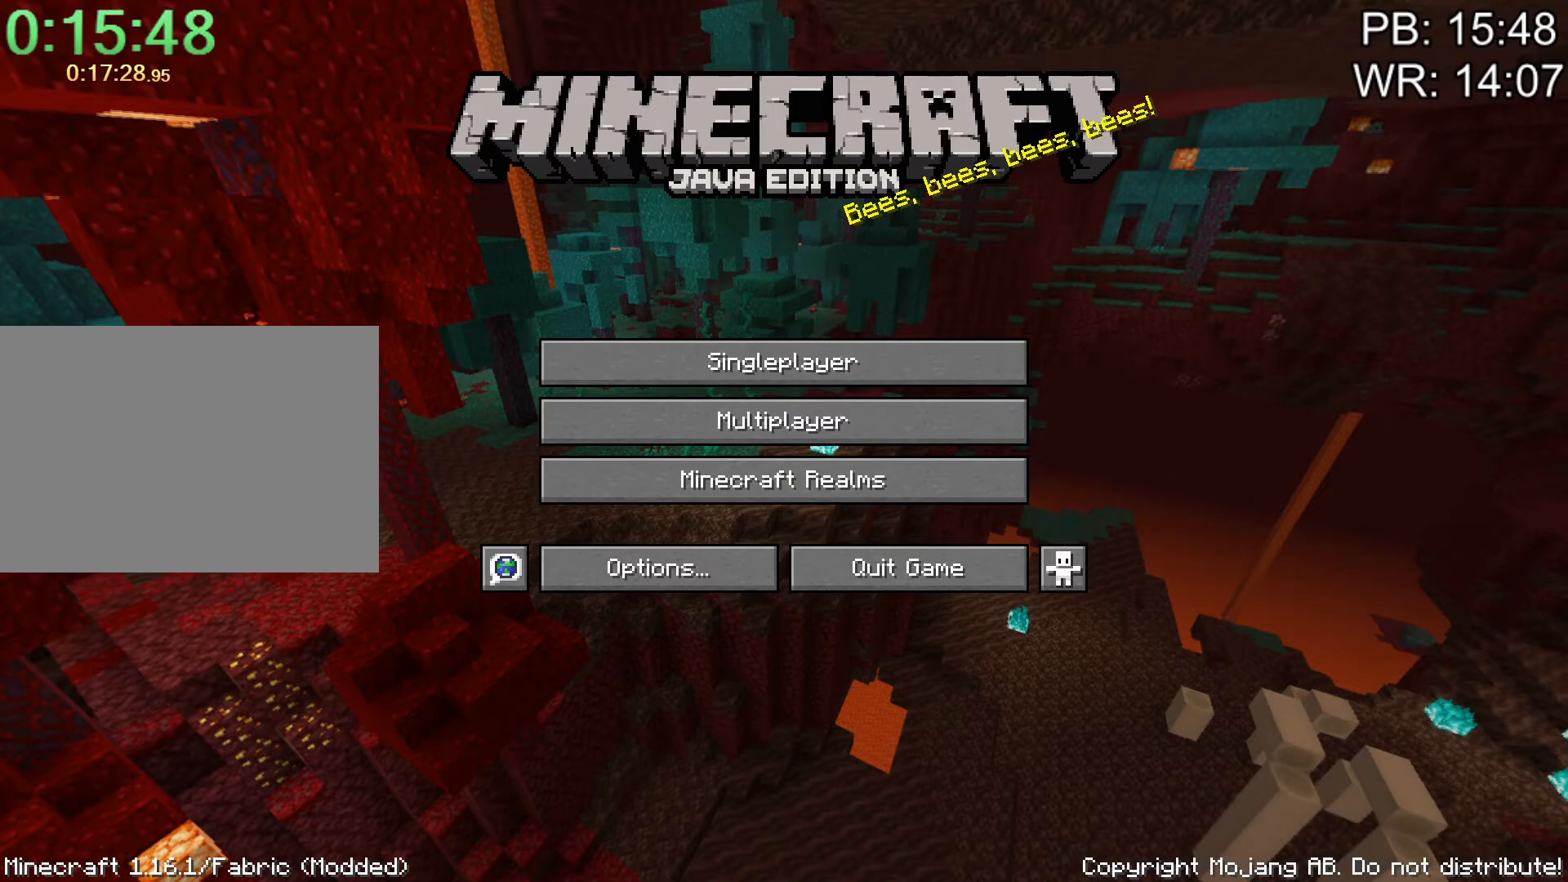
{"keys": [], "mouse": [], "events": []}
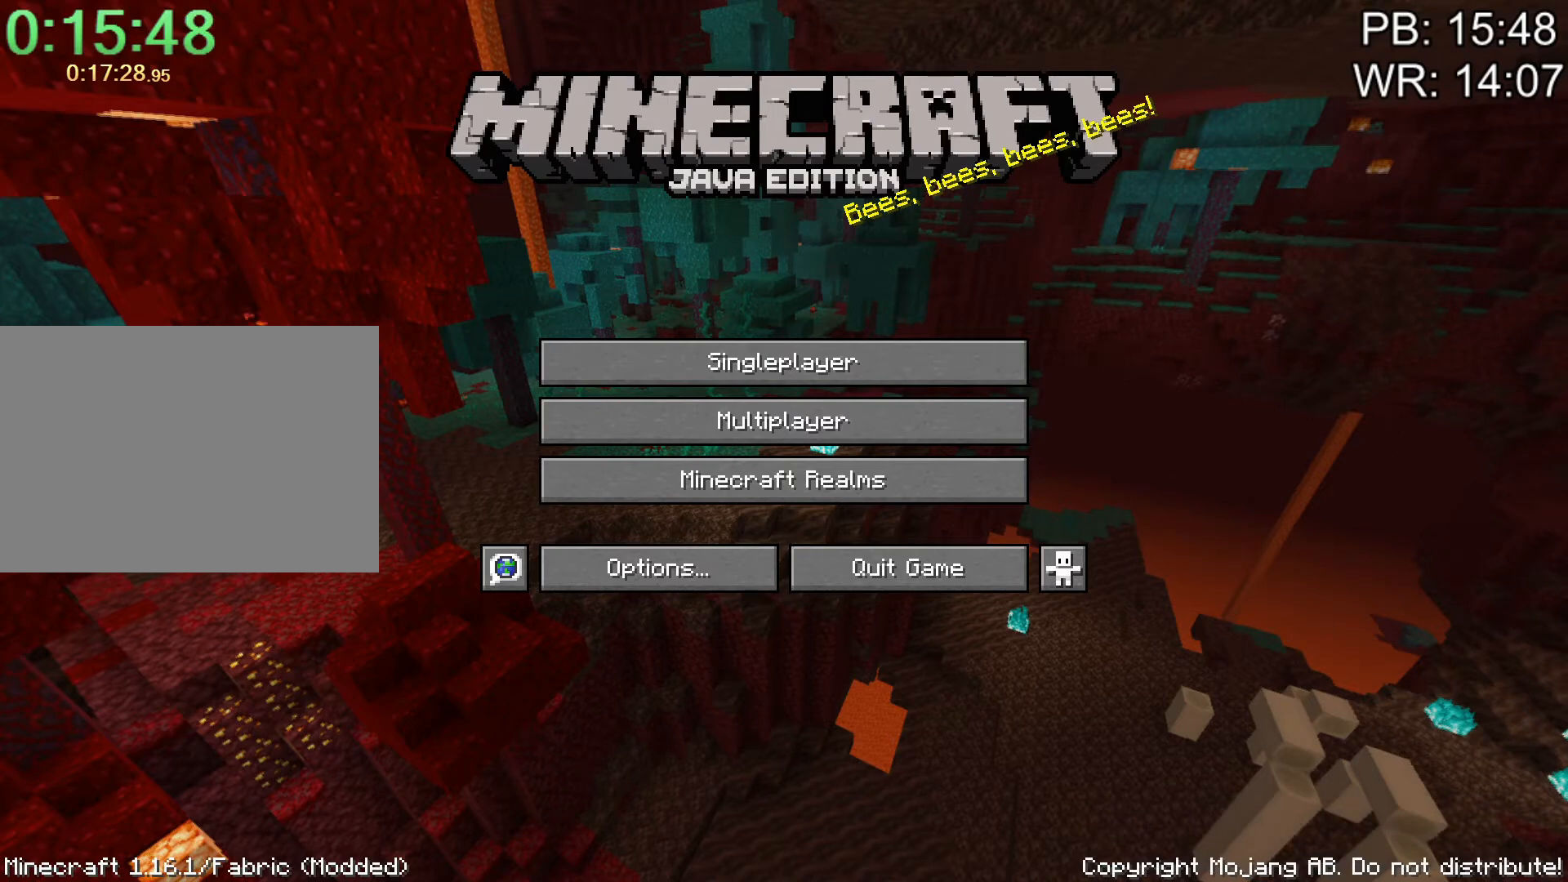
{"keys": [], "mouse": [], "events": []}
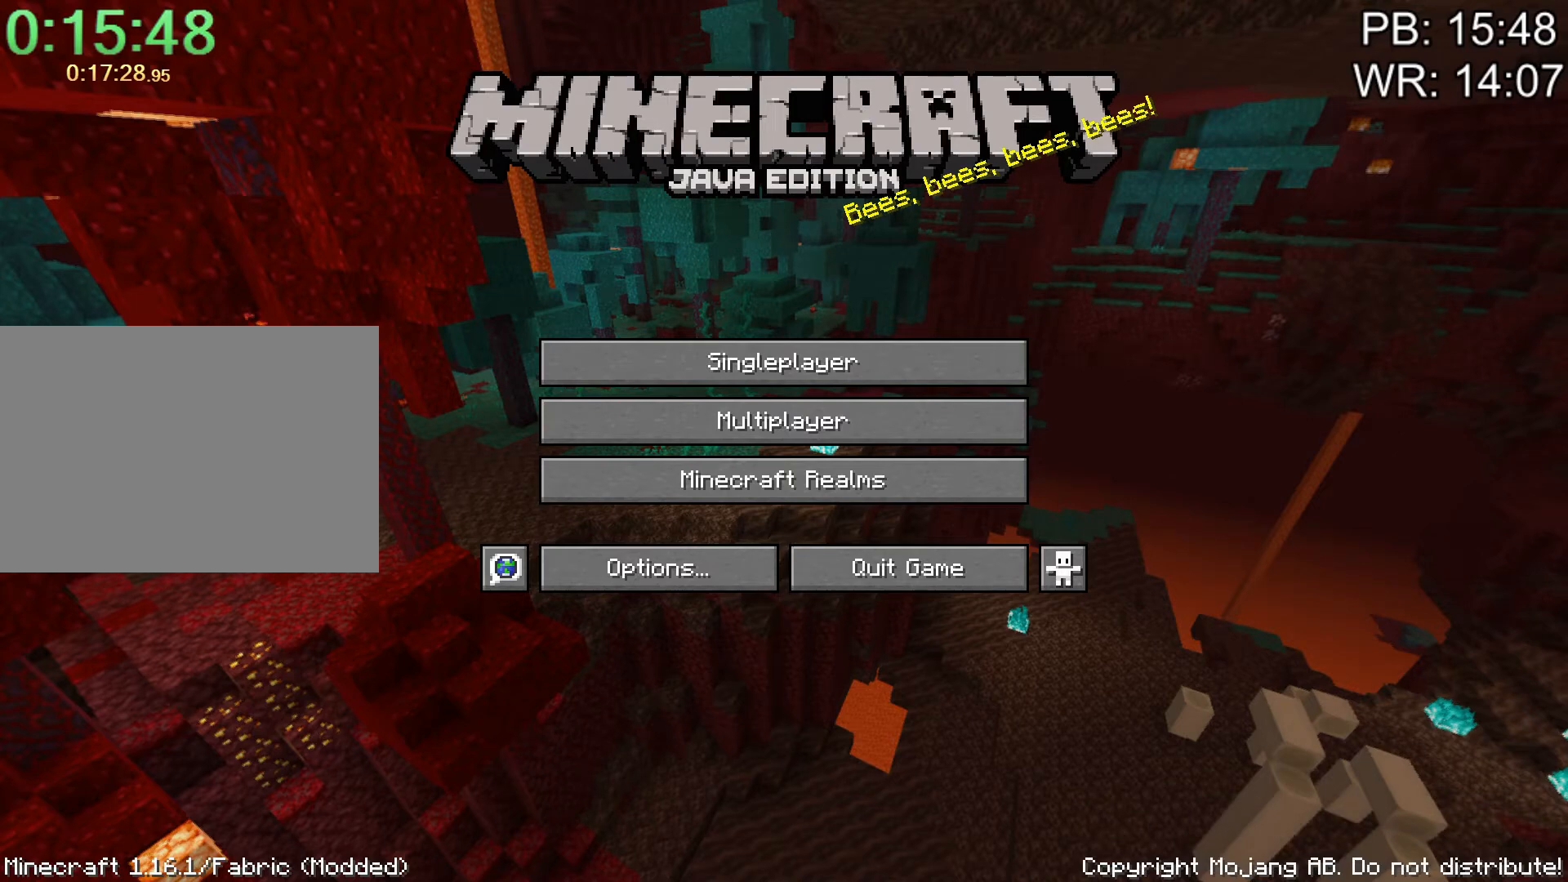
{"keys": [], "mouse": [], "events": []}
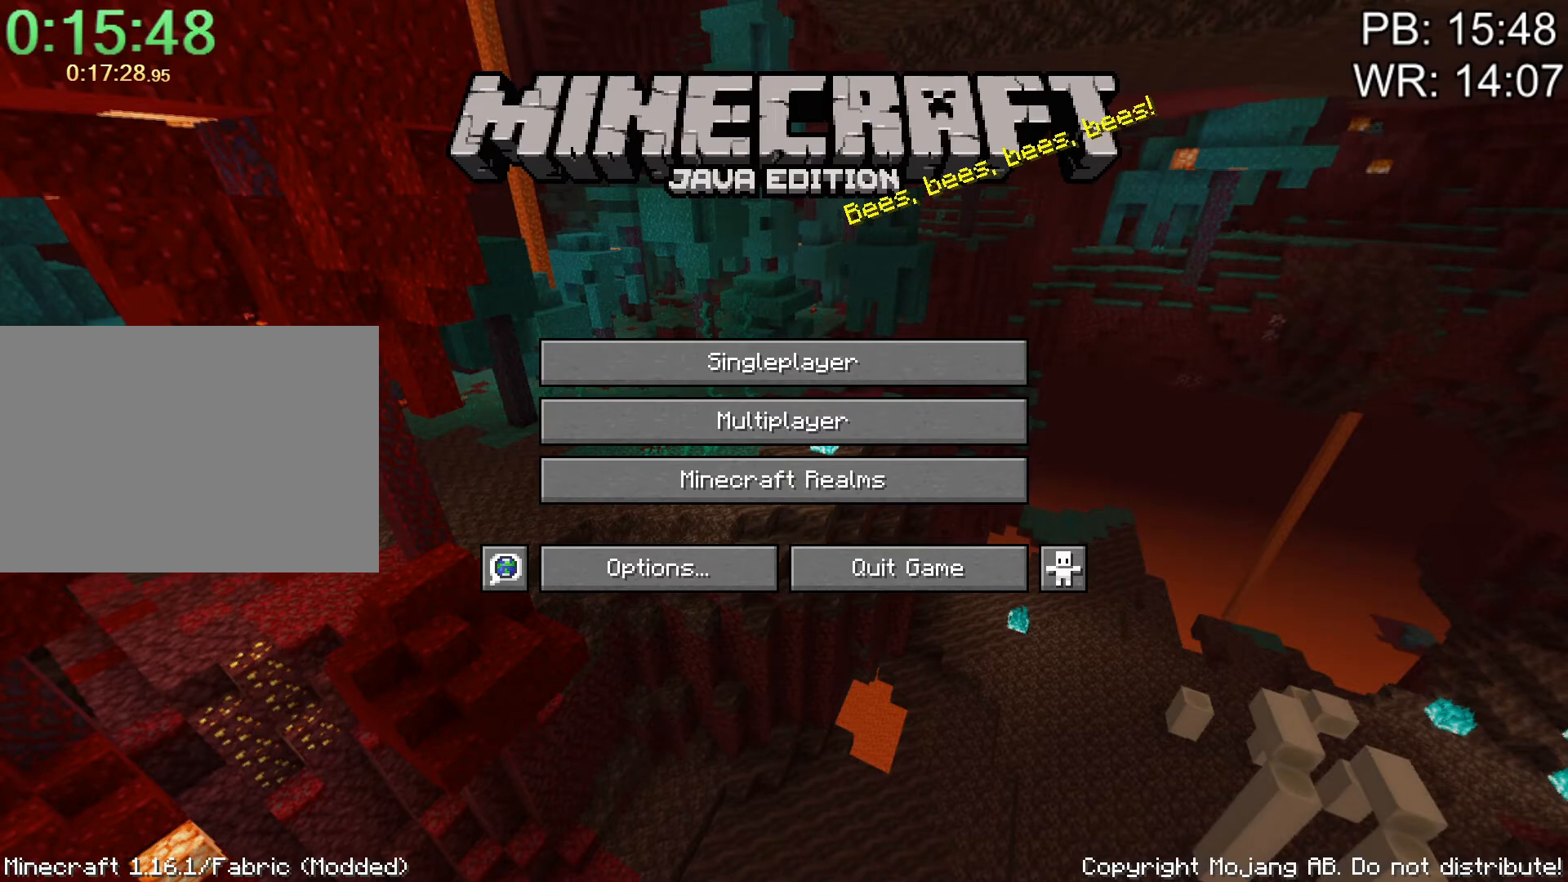
{"keys": [], "mouse": [], "events": []}
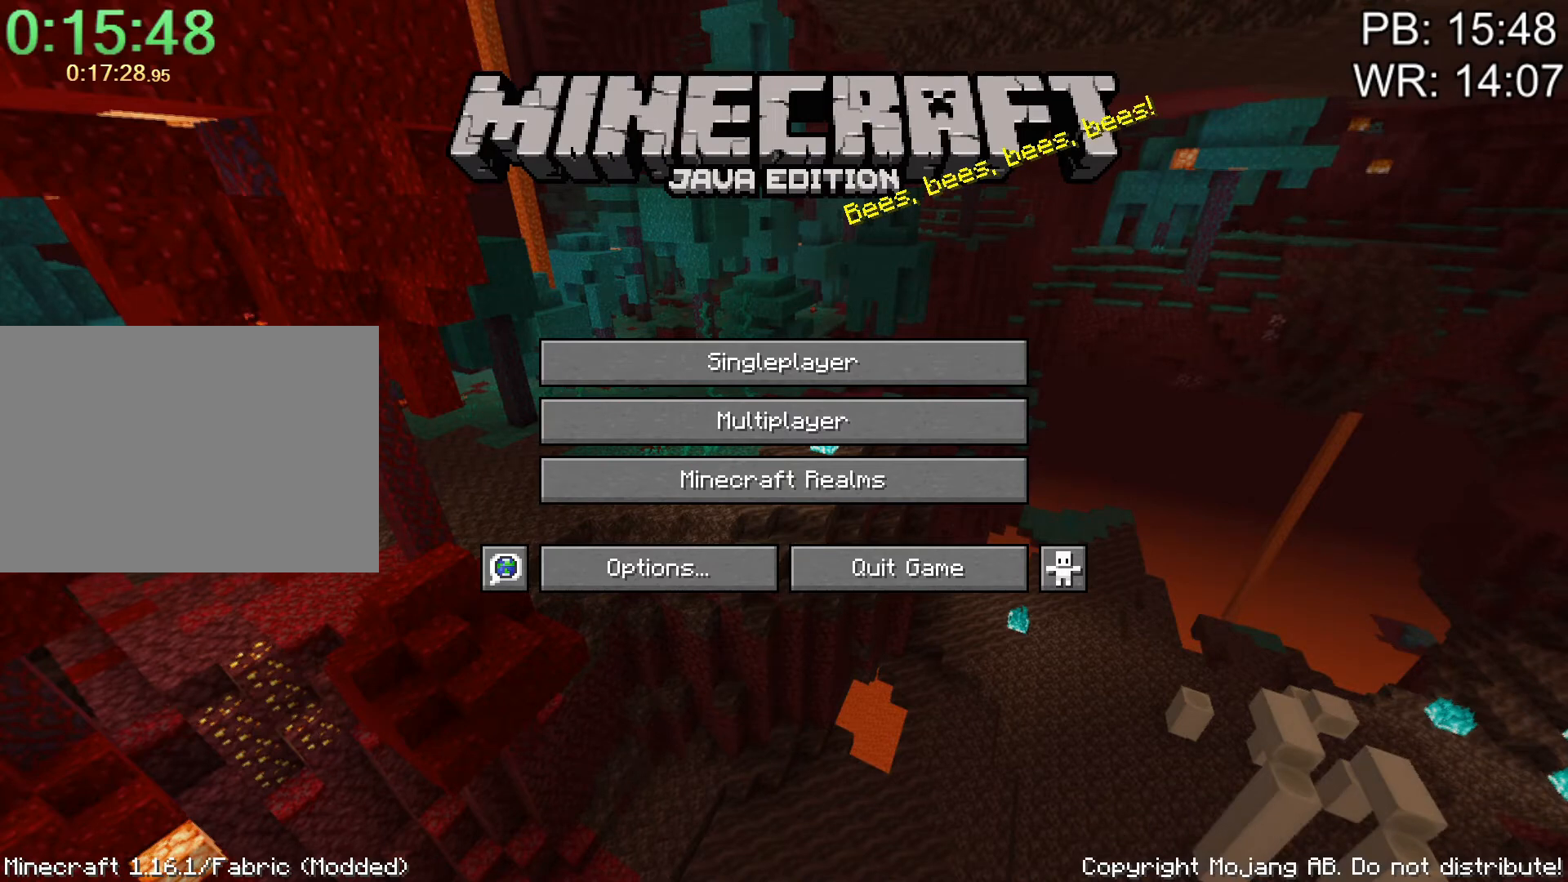
{"keys": [], "mouse": [], "events": [[67, "mouse_left", "down"], [100, "mouse_left", "up"]]}